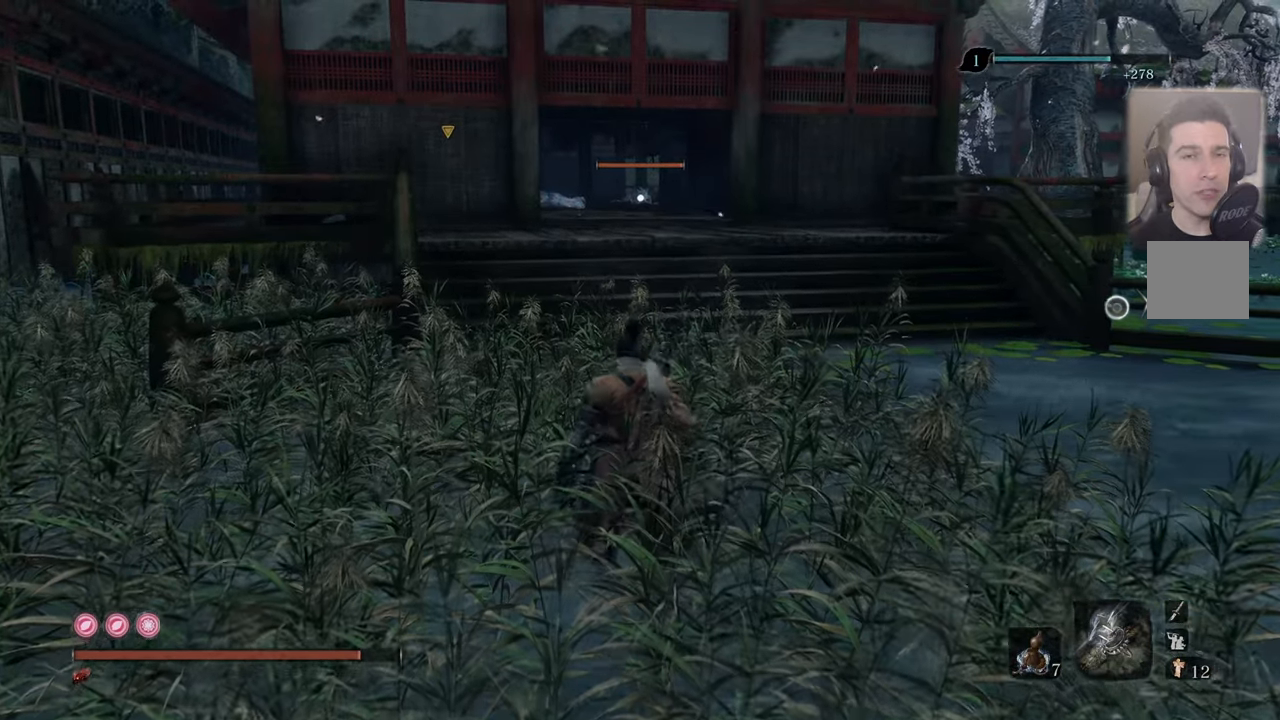
Gameplay with a controller (PlayStation layout); each line is a JSON object with the inputs held at the frame after it (dt_ms = milliseconds from this image to that frame). "events" lists button and stick changes between this image and that frame as [ms after this image, input, new state], when the widget could be followed in between.
{"dt_ms": 500, "buttons": [], "left_stick": "up", "right_stick": "center", "events": [[83, "SQUARE", "down"], [150, "SQUARE", "up"]]}
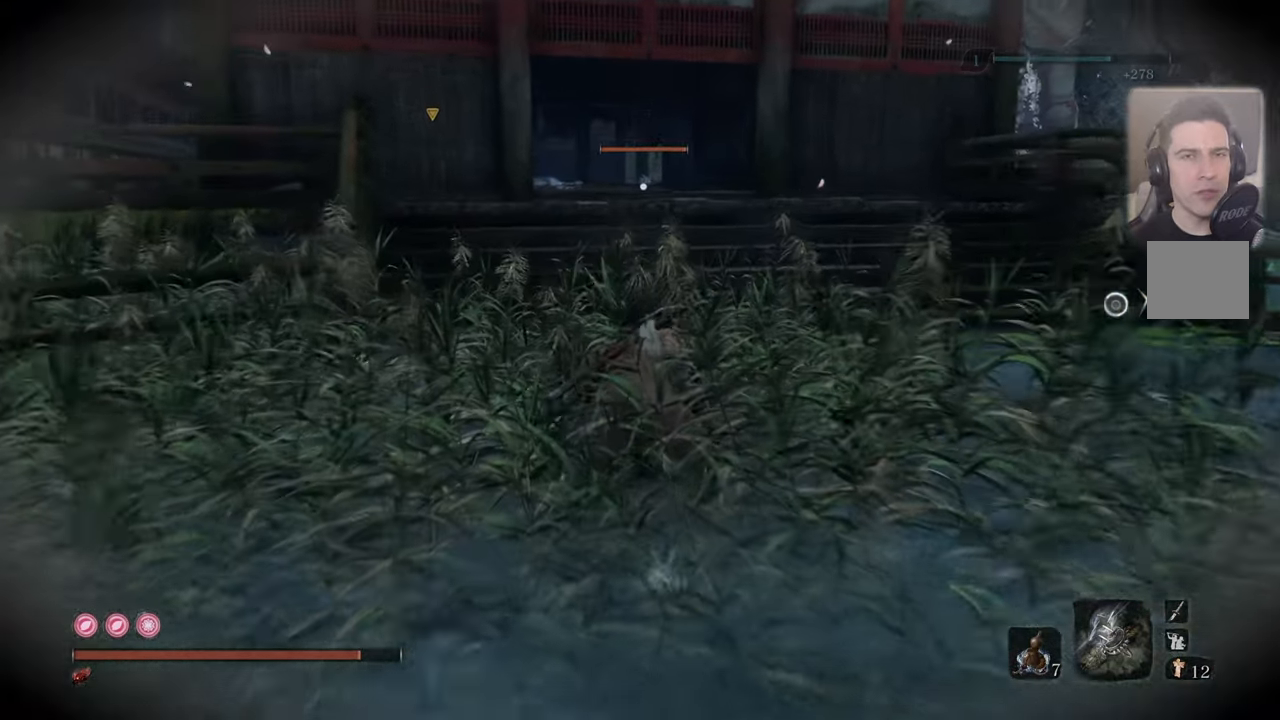
{"dt_ms": 500, "buttons": [], "left_stick": "up", "right_stick": "center", "events": []}
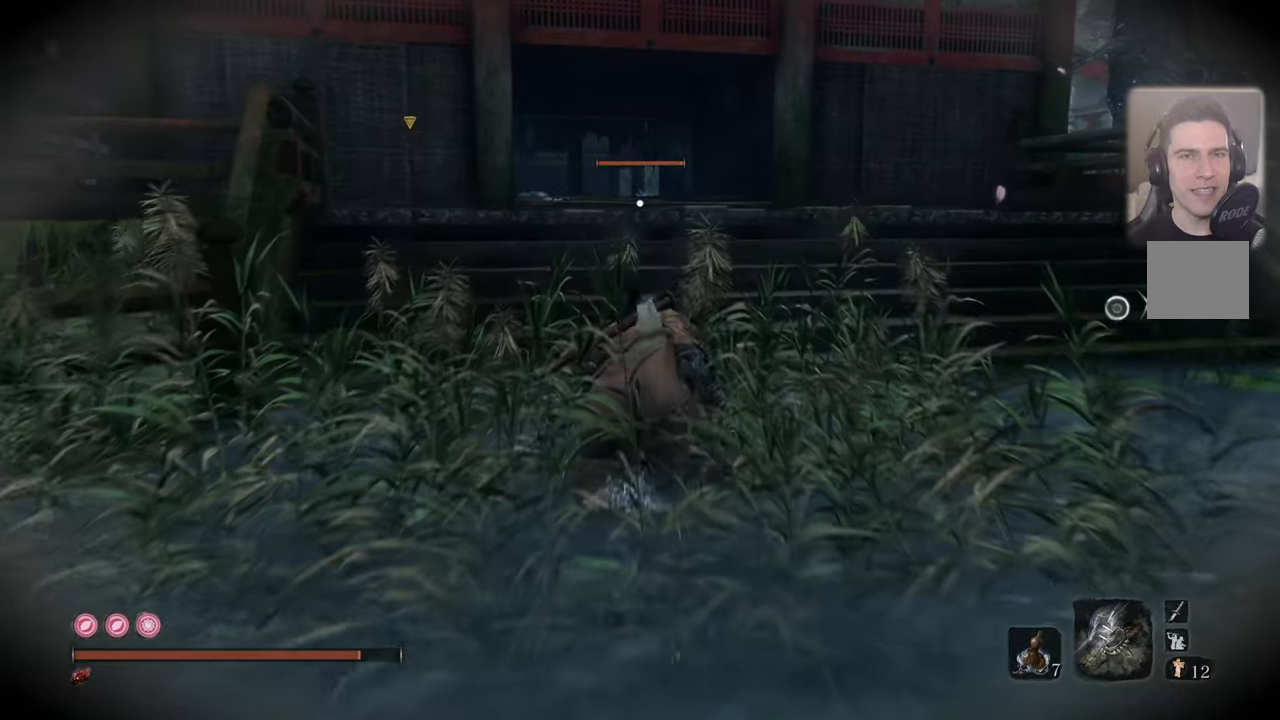
{"dt_ms": 500, "buttons": [], "left_stick": "up-left", "right_stick": "center", "events": [[334, "left_stick", "up-left"]]}
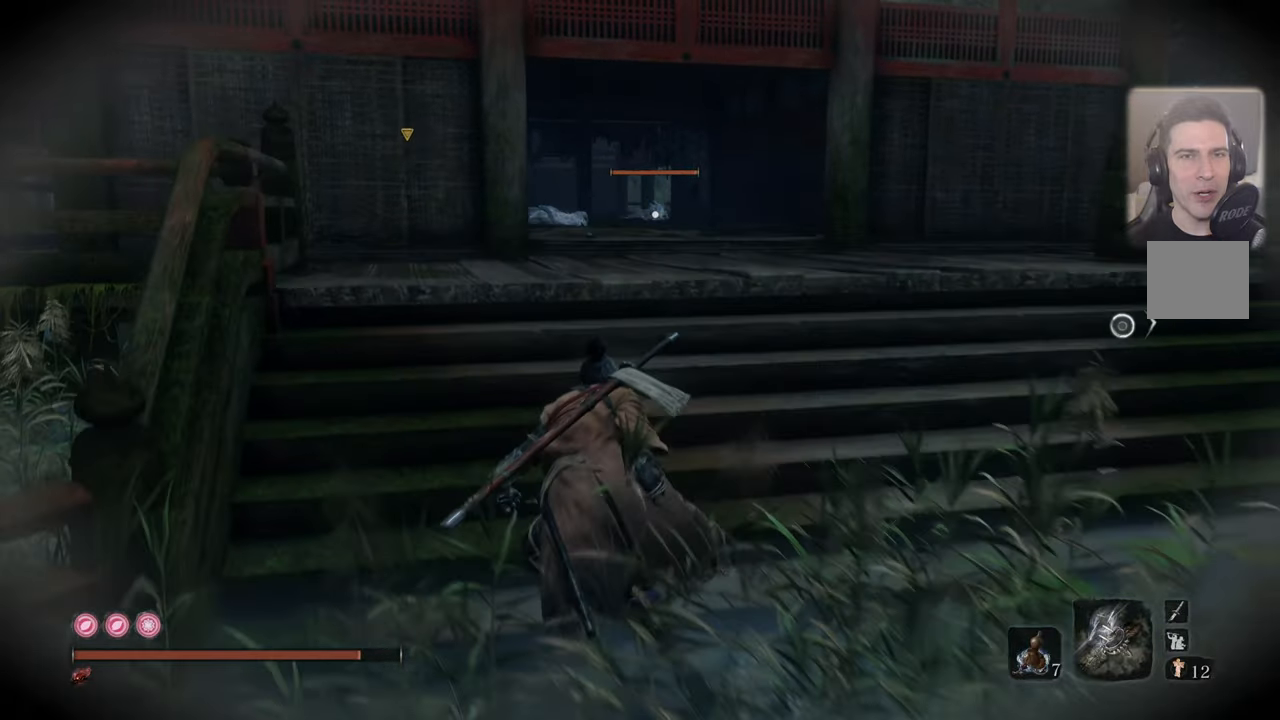
{"dt_ms": 500, "buttons": [], "left_stick": "up", "right_stick": "center", "events": [[250, "left_stick", "up"]]}
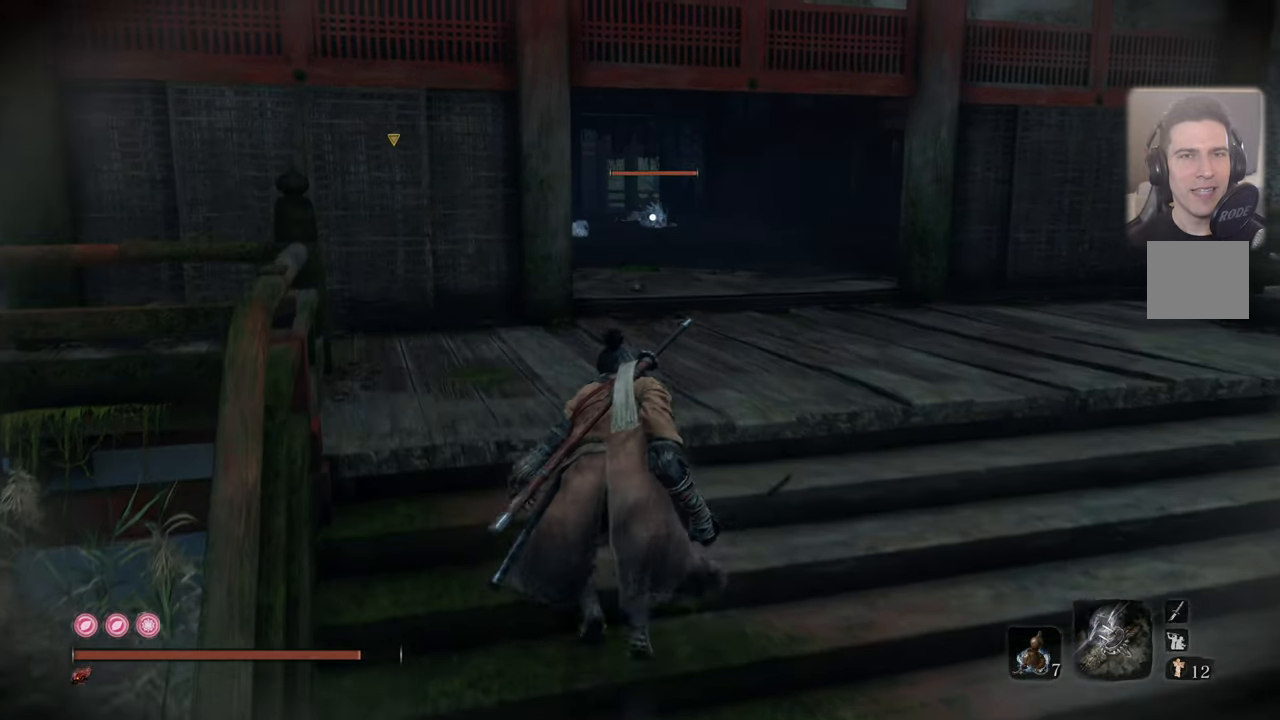
{"dt_ms": 500, "buttons": ["R2"], "left_stick": "center", "right_stick": "center"}
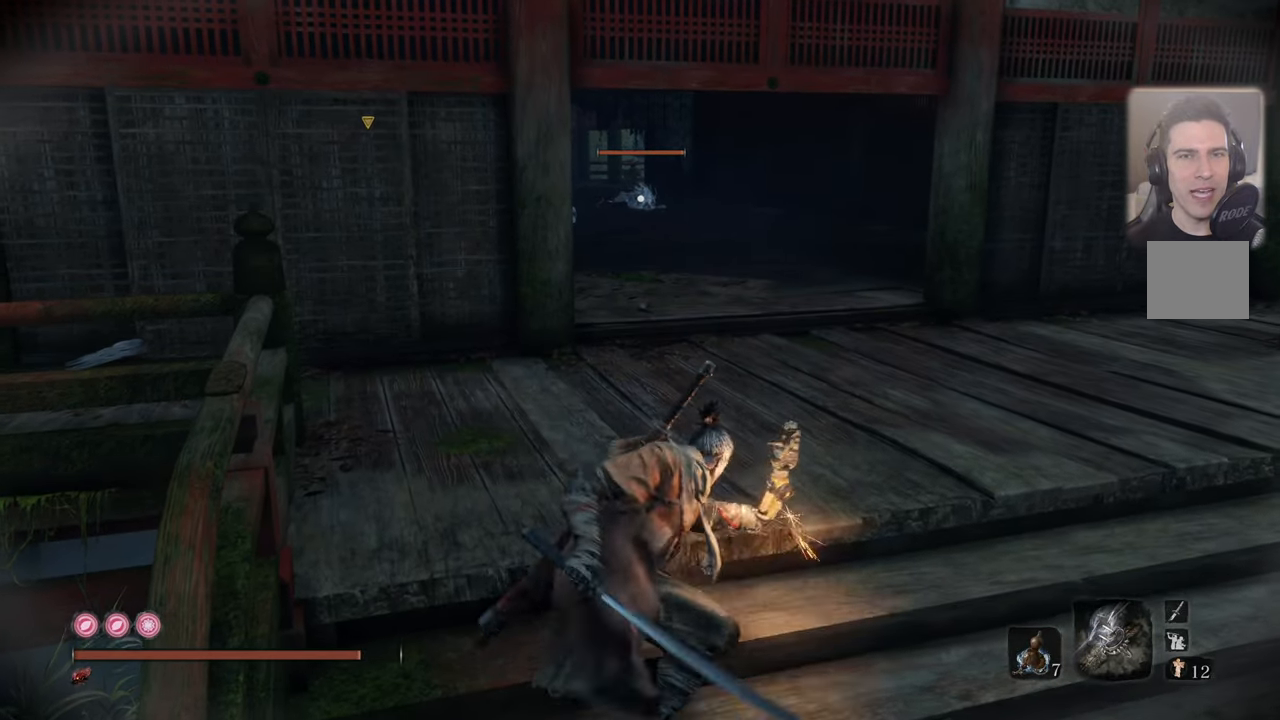
{"dt_ms": 500, "buttons": ["R2"], "left_stick": "center", "right_stick": "center", "events": []}
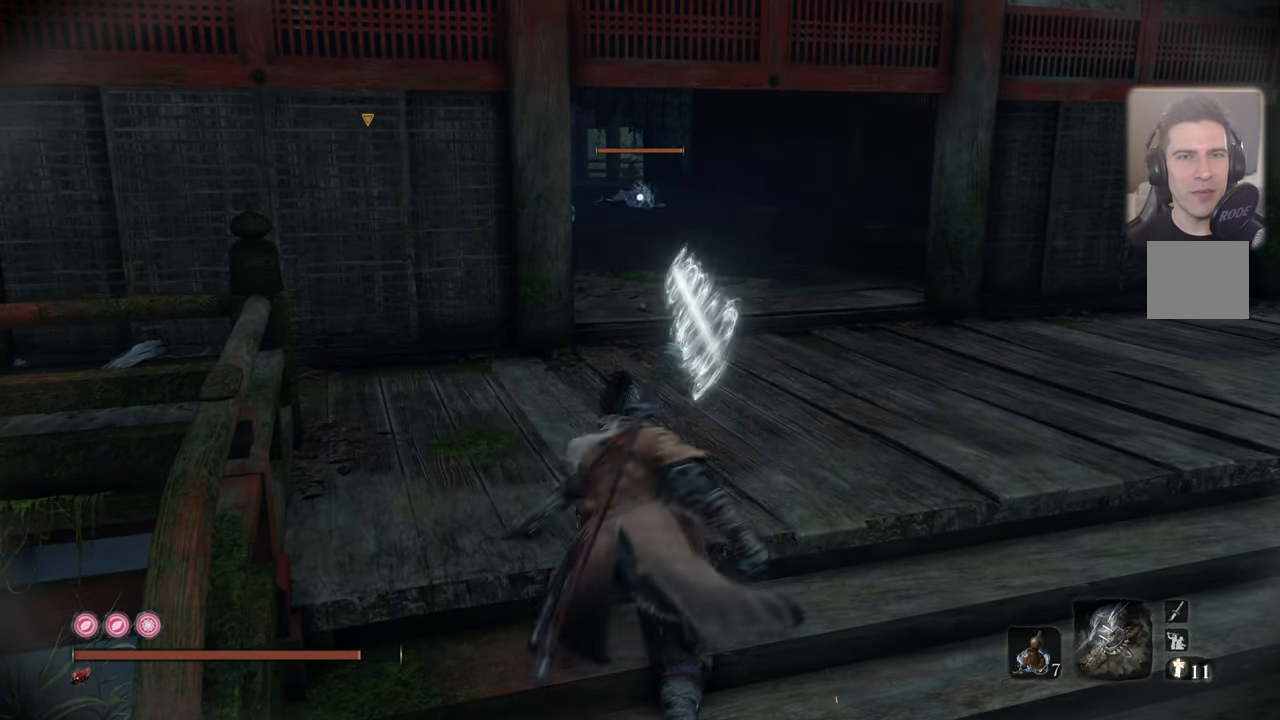
{"dt_ms": 500, "buttons": [], "left_stick": "center", "right_stick": "center", "events": [[300, "R2", "up"]]}
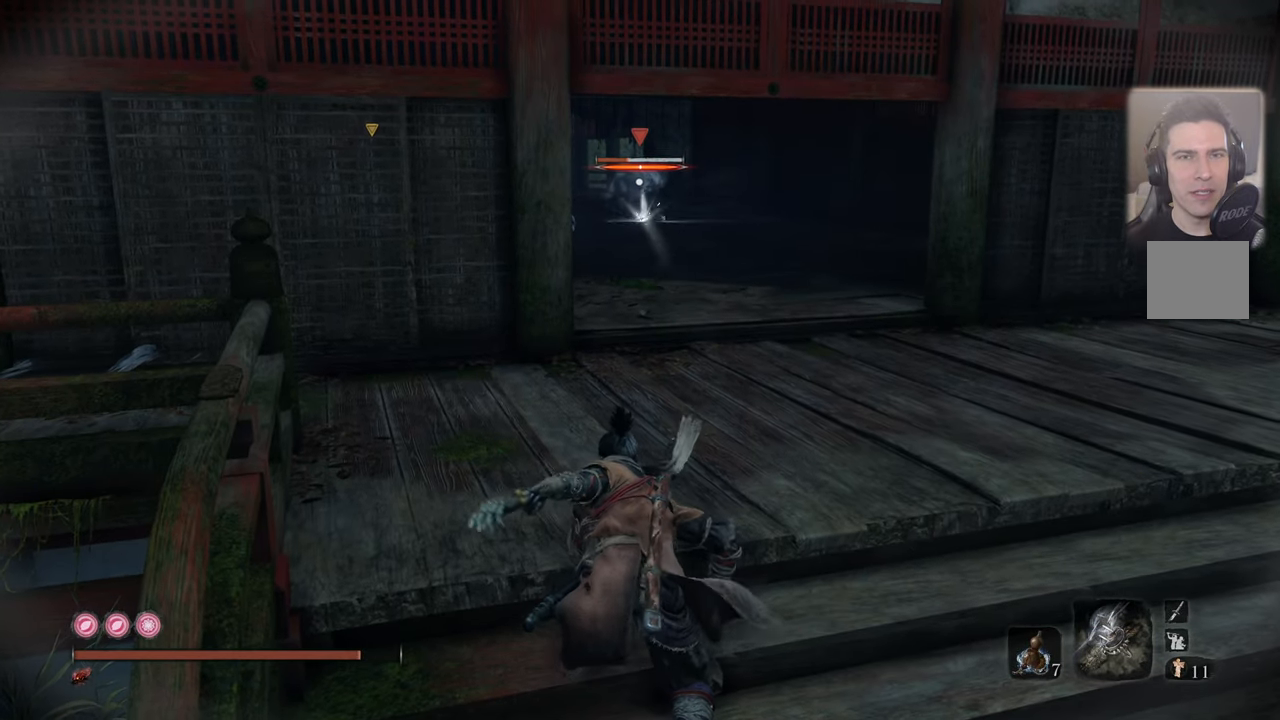
{"dt_ms": 500, "buttons": [], "left_stick": "center", "right_stick": "center", "events": []}
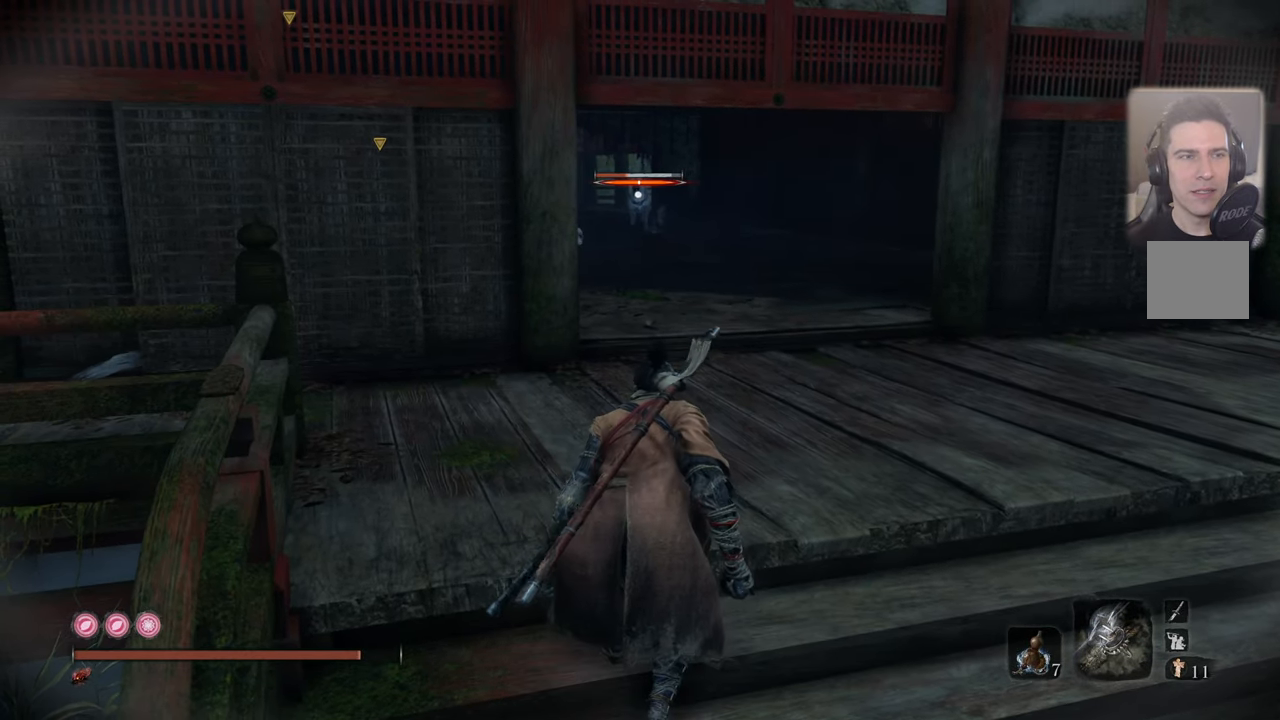
{"dt_ms": 500, "buttons": [], "left_stick": "center", "right_stick": "center", "events": []}
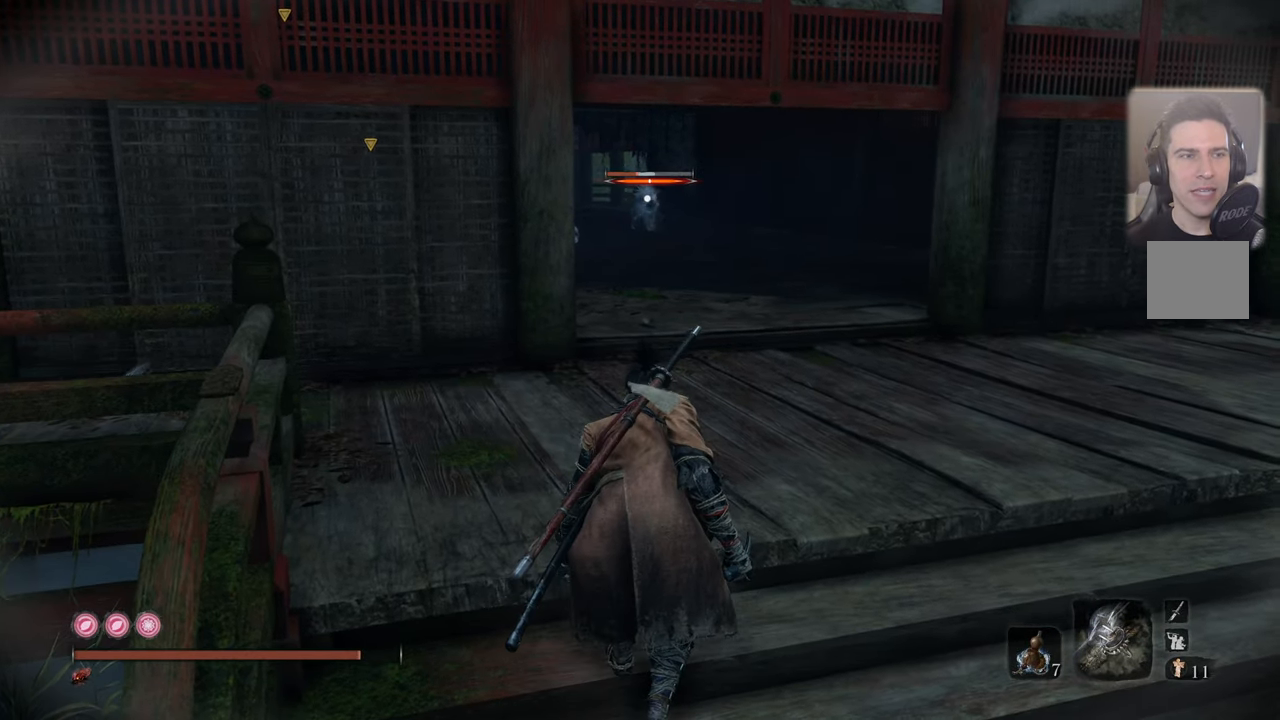
{"dt_ms": 500, "buttons": [], "left_stick": "down-right", "right_stick": "center", "events": [[267, "left_stick", "down"], [500, "left_stick", "down-right"]]}
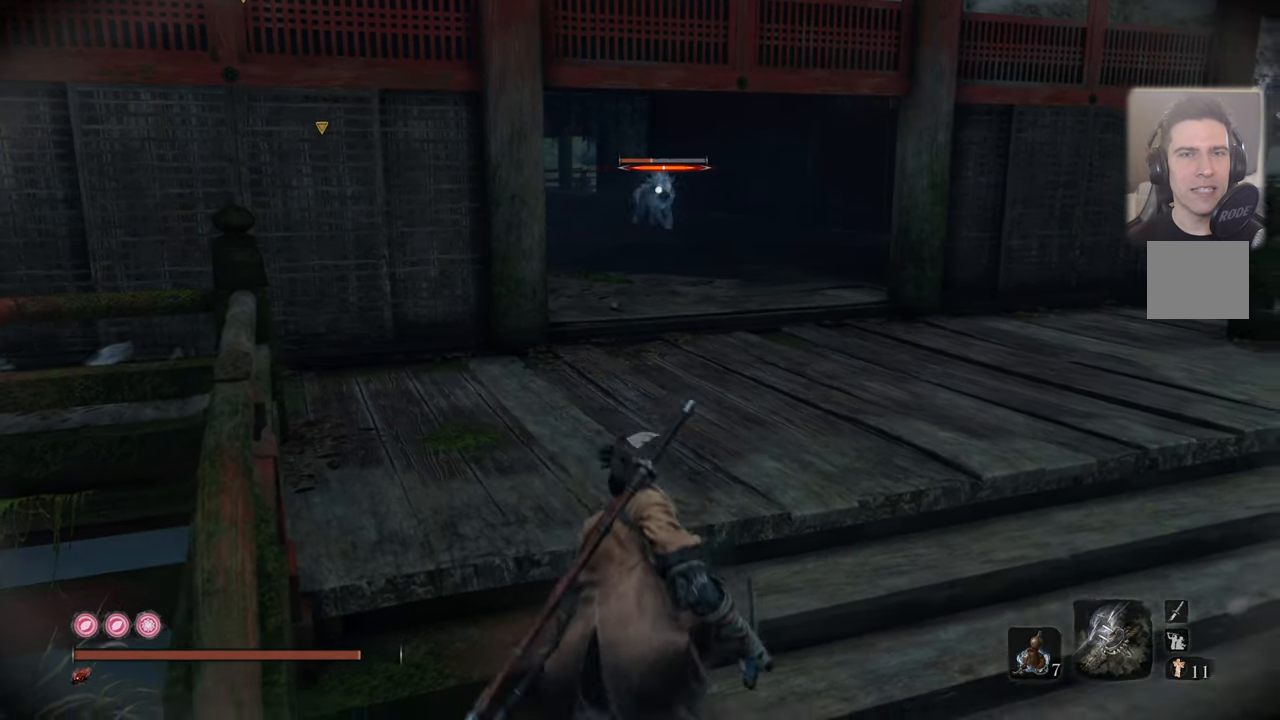
{"dt_ms": 500, "buttons": ["R2"], "left_stick": "up", "right_stick": "center"}
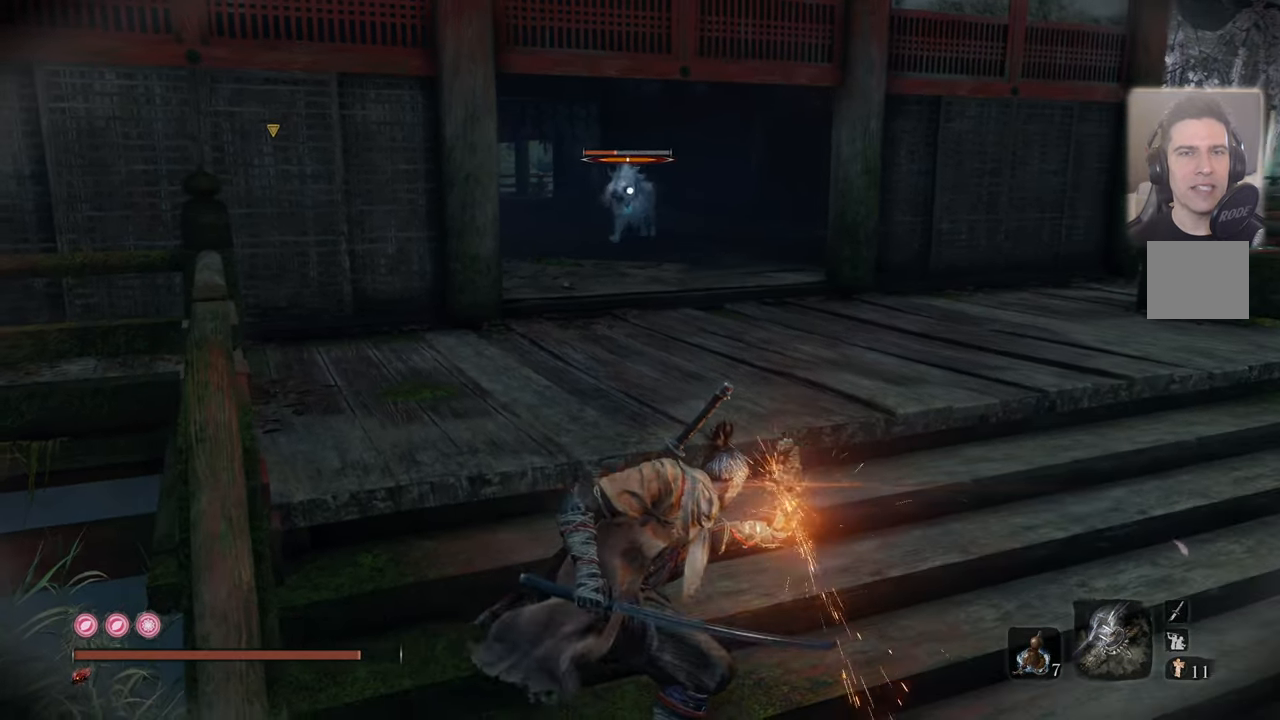
{"dt_ms": 1000, "buttons": [], "left_stick": "center", "right_stick": "center"}
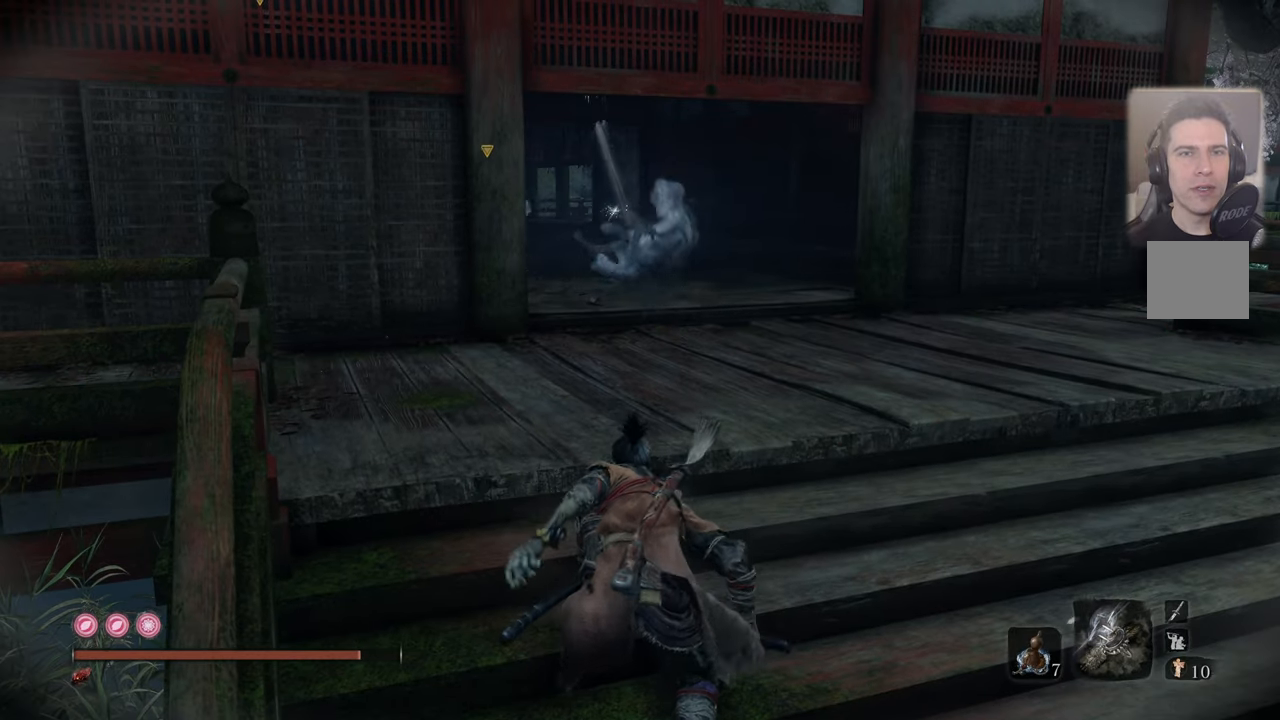
{"dt_ms": 500, "buttons": [], "left_stick": "center", "right_stick": "center", "events": [[350, "left_stick", "up"], [433, "left_stick", "center"]]}
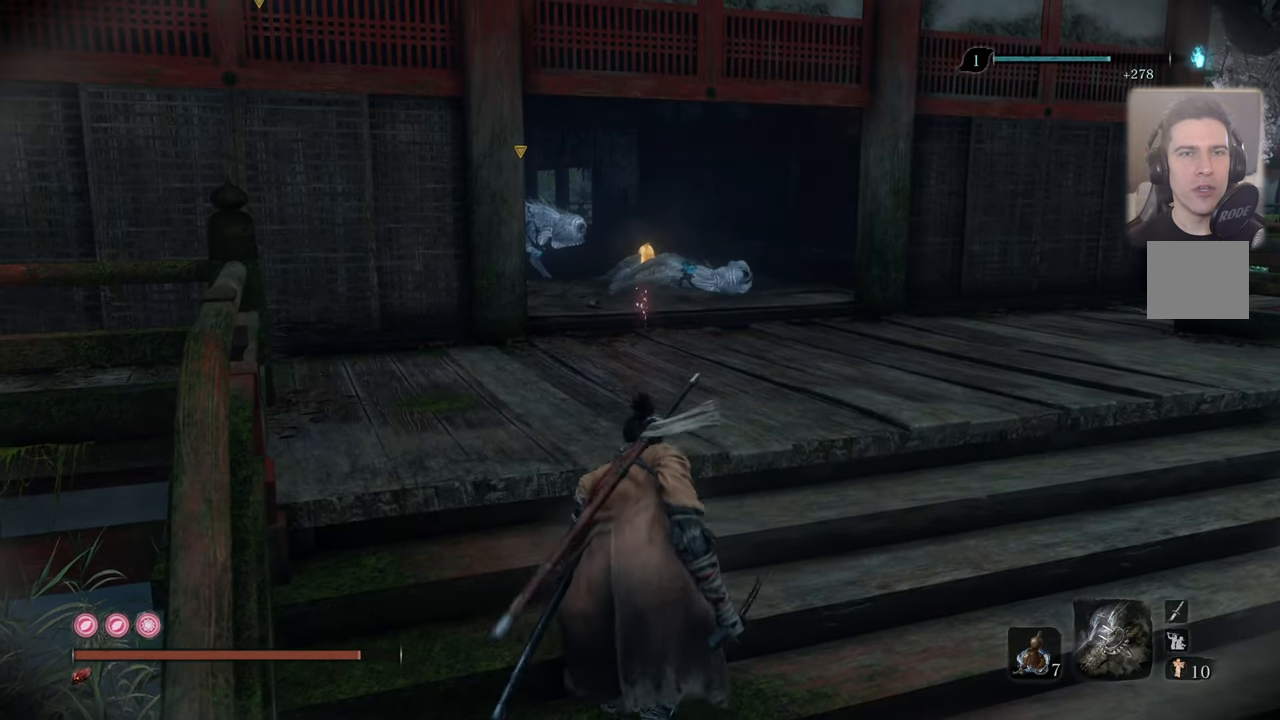
{"dt_ms": 500, "buttons": [], "left_stick": "center", "right_stick": "center", "events": [[83, "R3", "down"], [166, "R3", "up"]]}
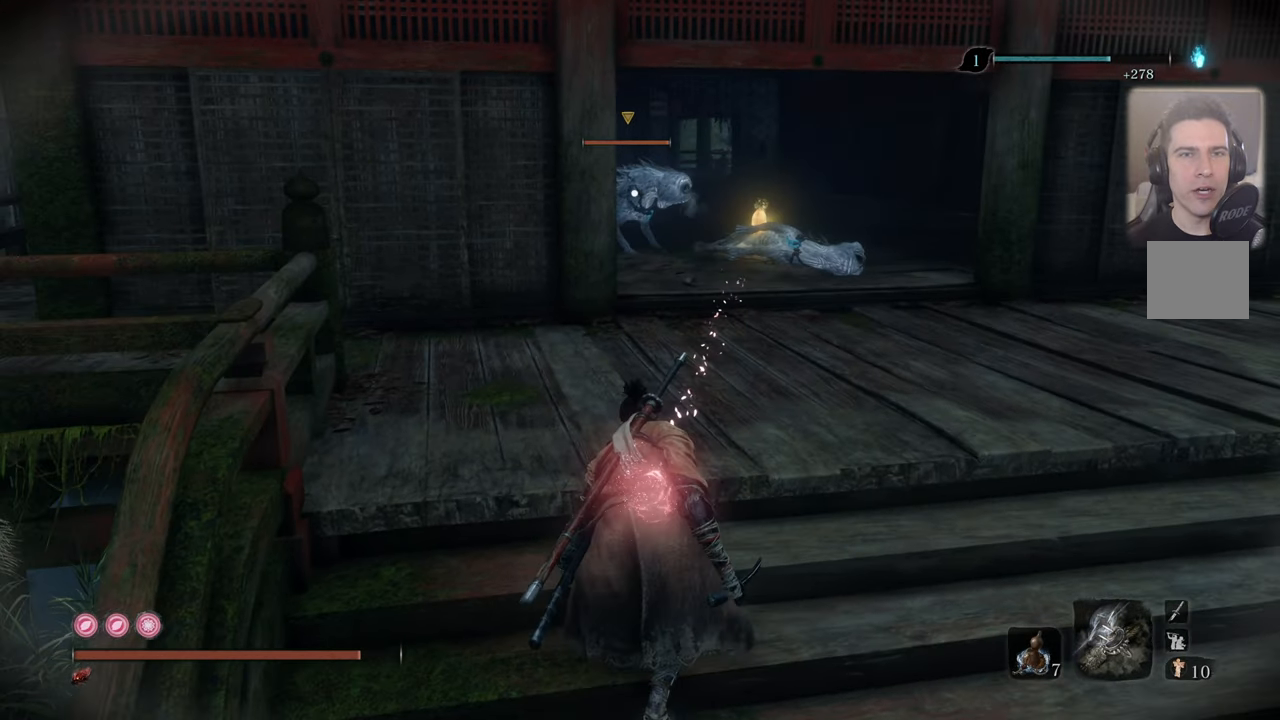
{"dt_ms": 500, "buttons": ["R2"], "left_stick": "center", "right_stick": "center", "events": [[16, "left_stick", "right"], [83, "R2", "down"], [350, "left_stick", "center"]]}
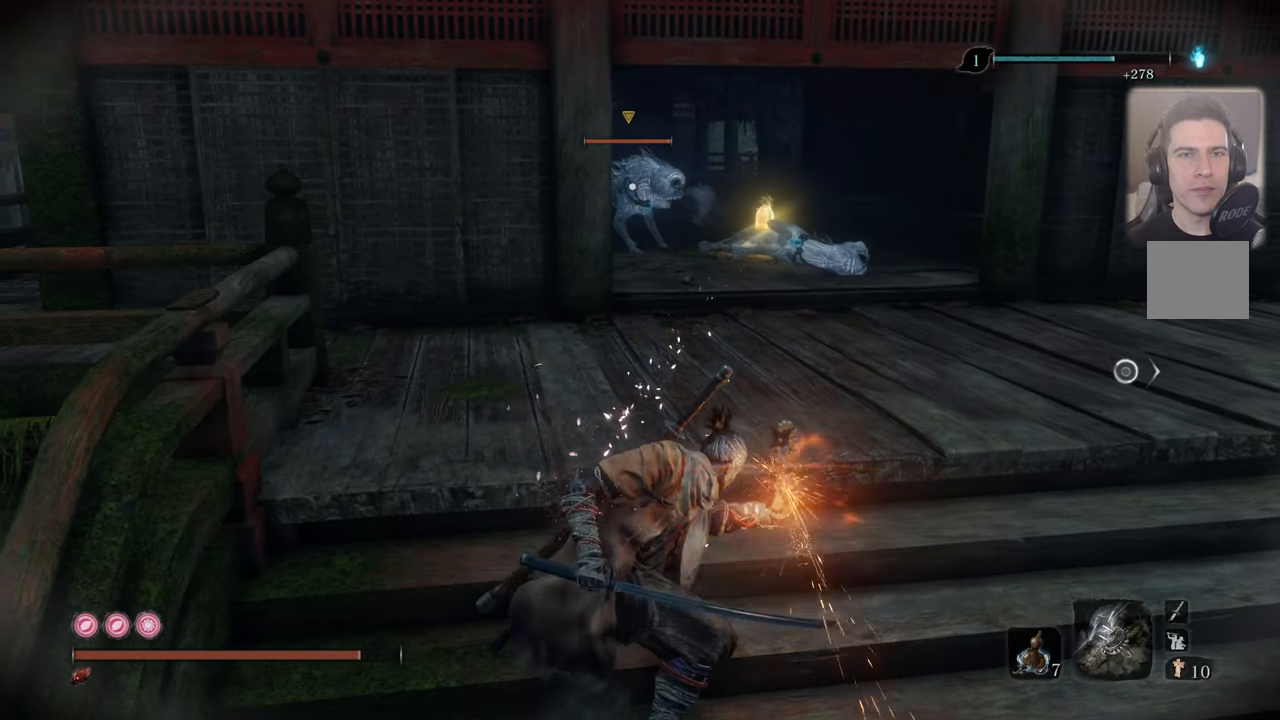
{"dt_ms": 500, "buttons": ["R2"], "left_stick": "center", "right_stick": "center", "events": []}
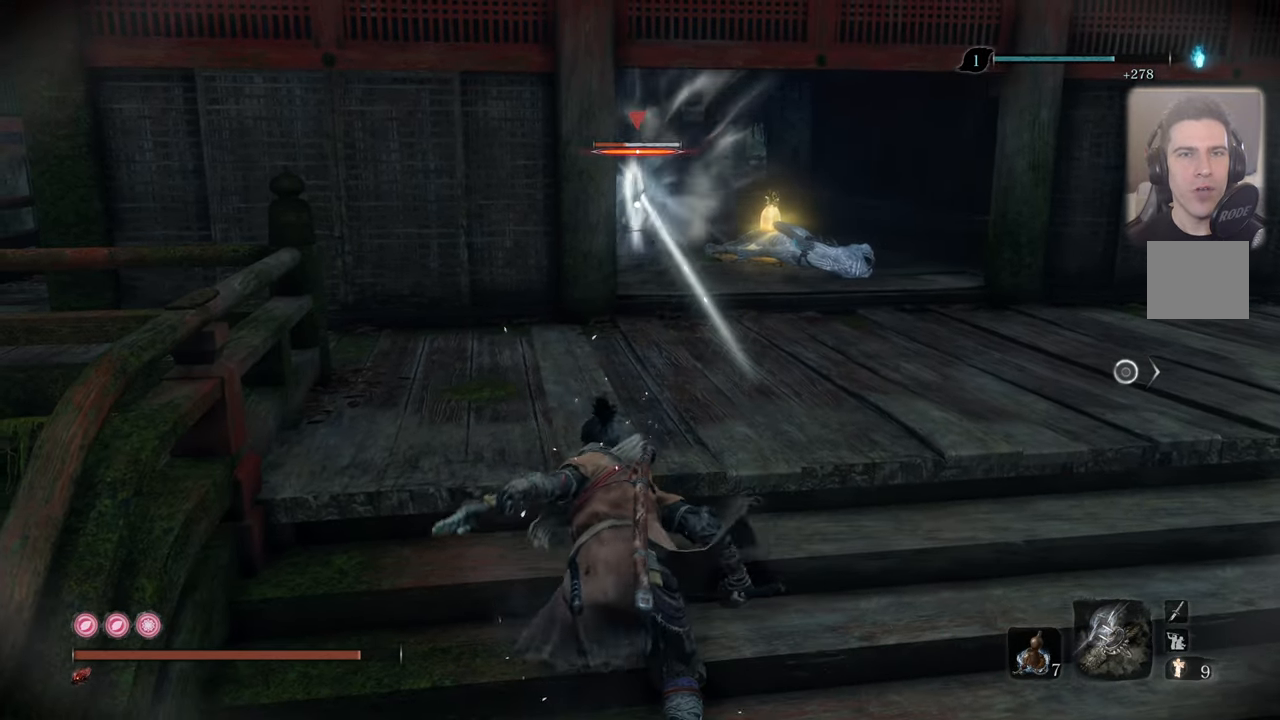
{"dt_ms": 500, "buttons": [], "left_stick": "center", "right_stick": "center", "events": [[183, "R2", "up"]]}
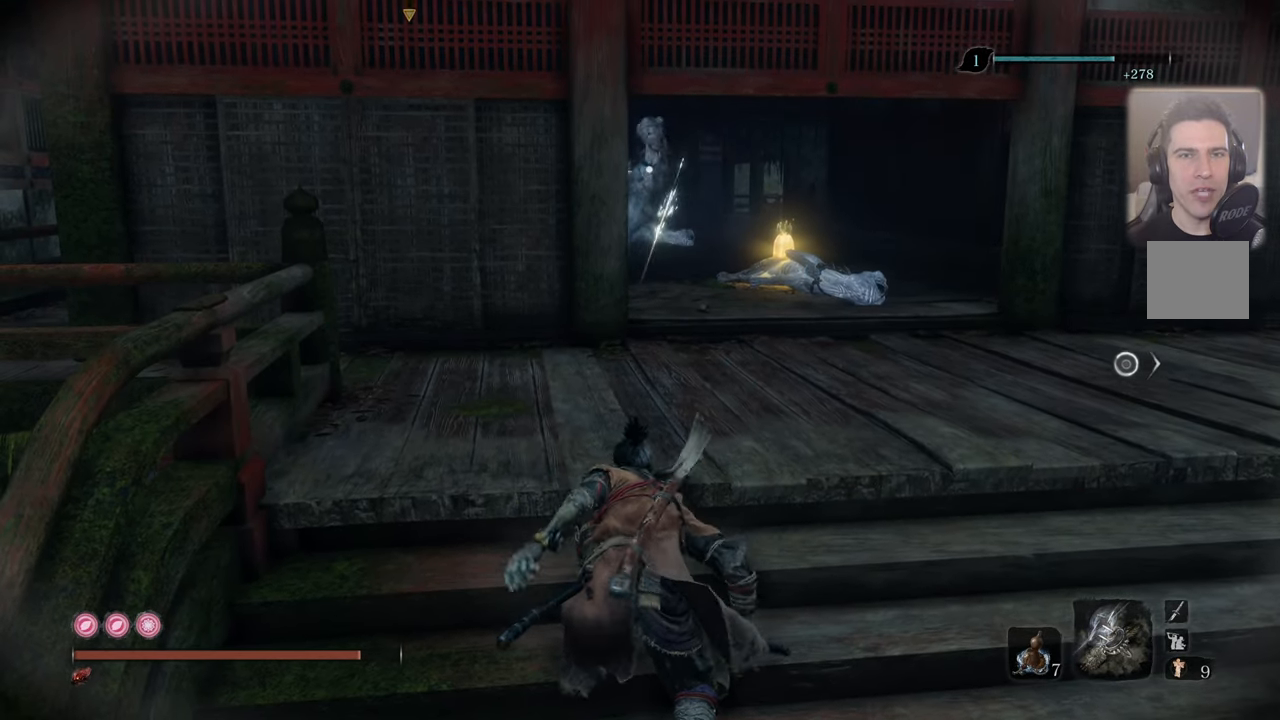
{"dt_ms": 500, "buttons": [], "left_stick": "up", "right_stick": "center", "events": [[100, "left_stick", "up"]]}
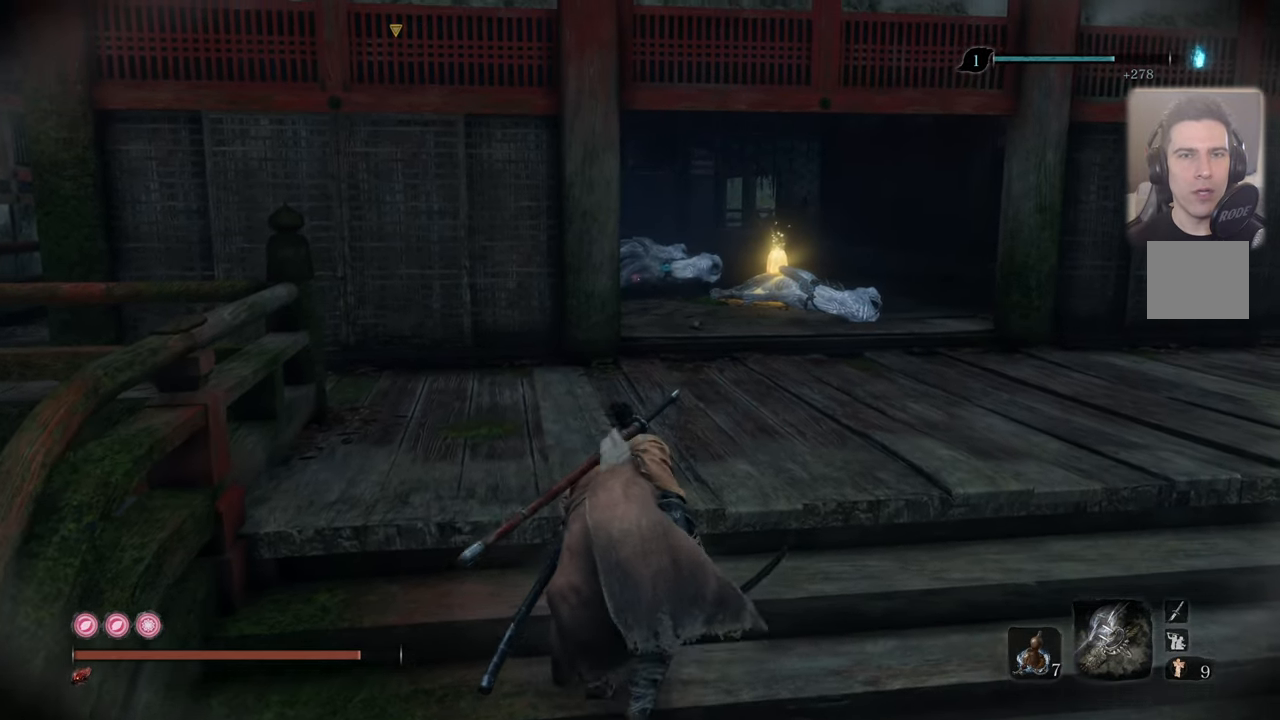
{"dt_ms": 500, "buttons": [], "left_stick": "up-right", "right_stick": "up-left", "events": [[133, "right_stick", "up-left"], [500, "left_stick", "up-right"]]}
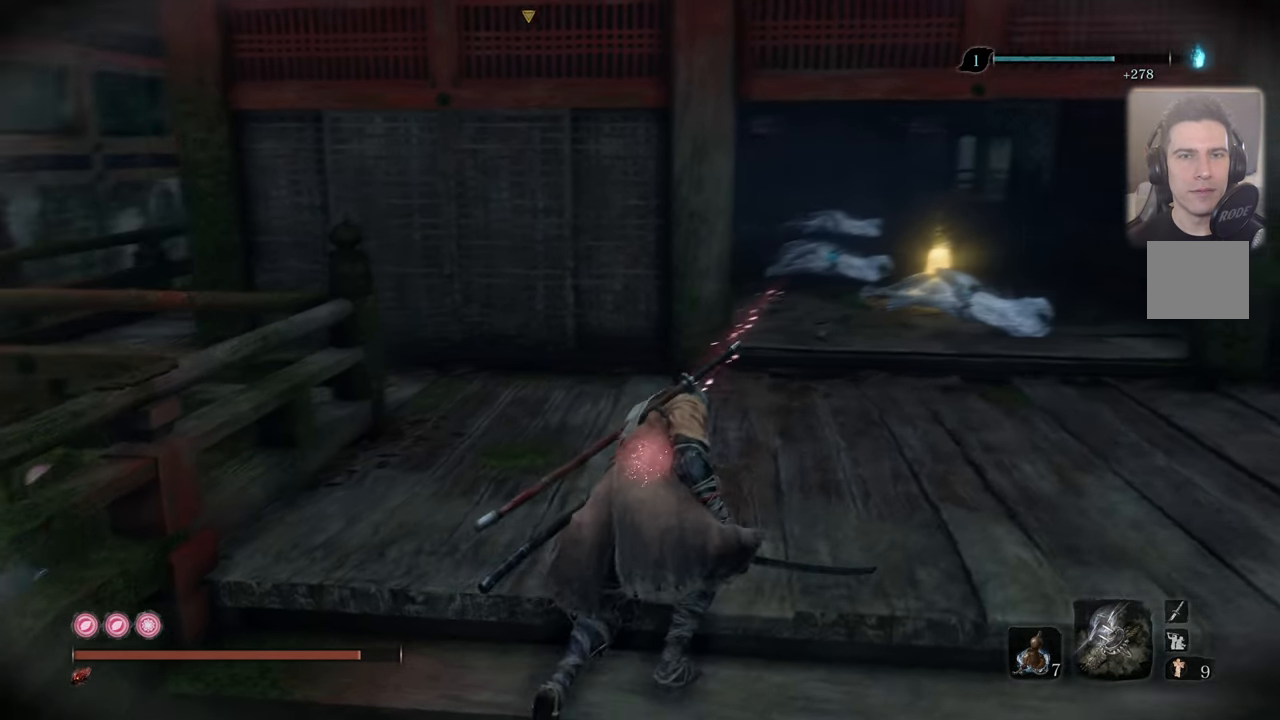
{"dt_ms": 500, "buttons": [], "left_stick": "up-right", "right_stick": "up-left", "events": []}
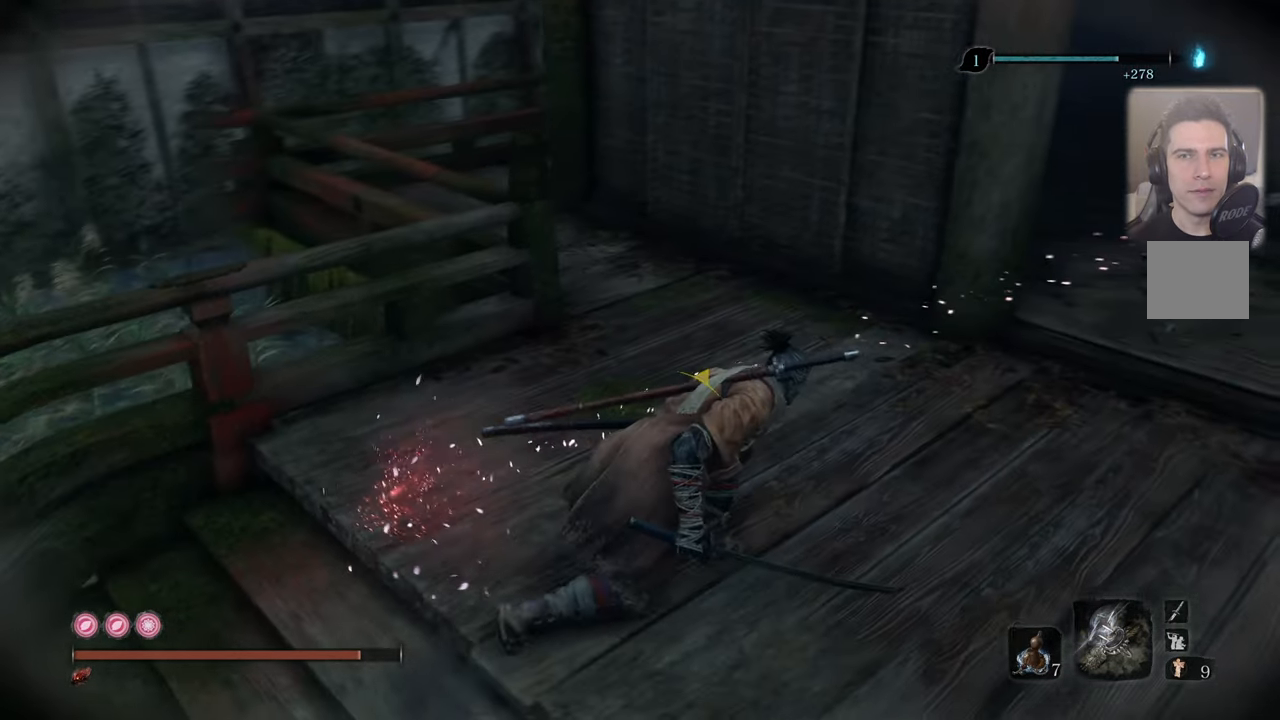
{"dt_ms": 500, "buttons": [], "left_stick": "up-right", "right_stick": "left", "events": [[83, "right_stick", "center"], [183, "right_stick", "left"]]}
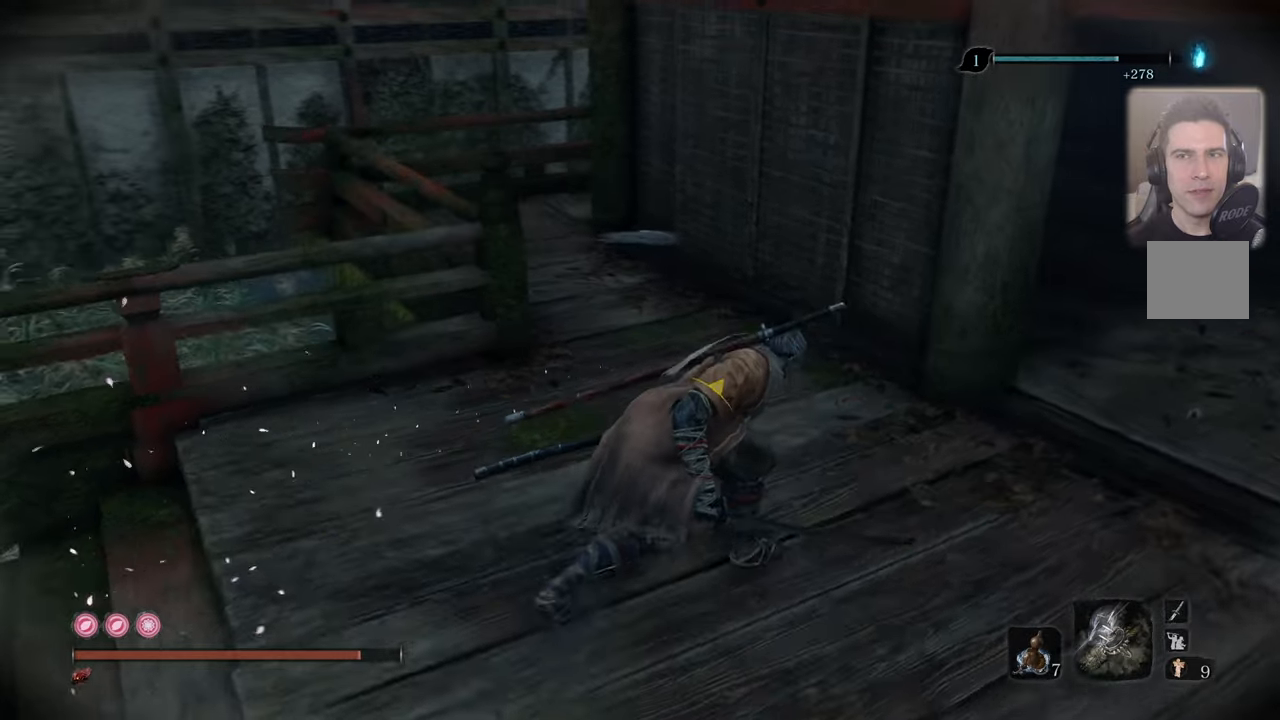
{"dt_ms": 500, "buttons": [], "left_stick": "up-right", "right_stick": "left", "events": []}
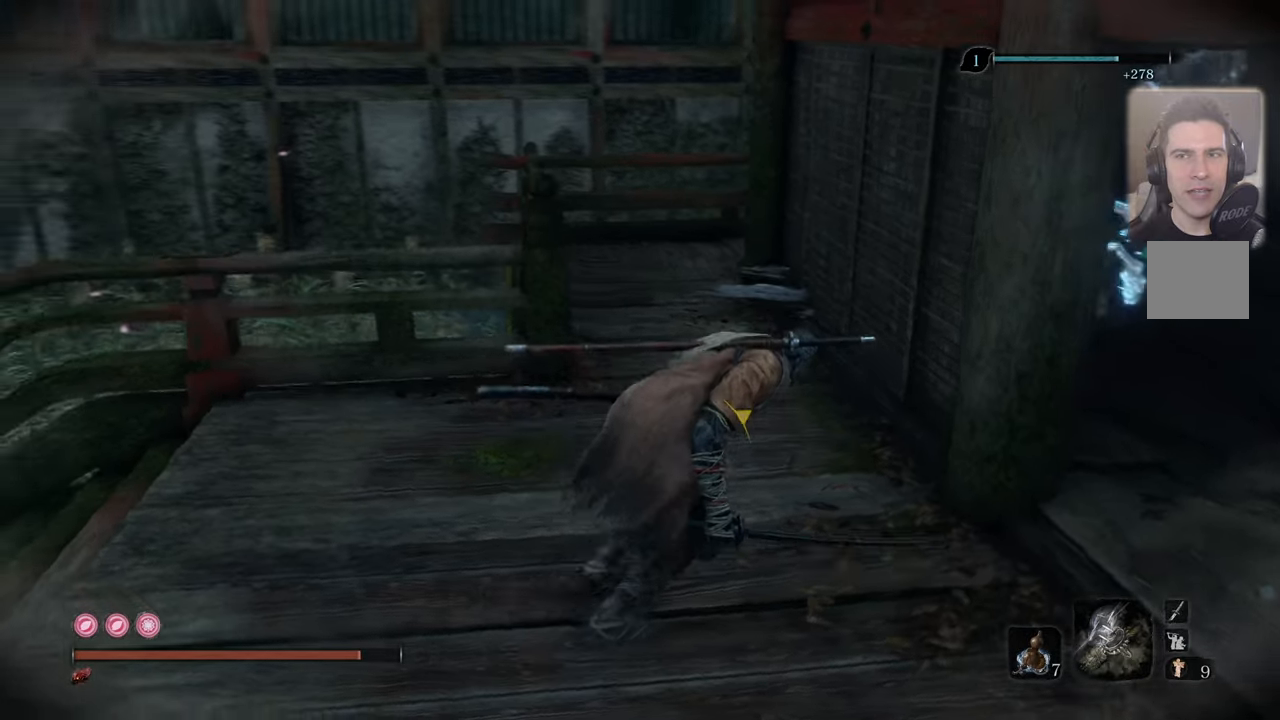
{"dt_ms": 500, "buttons": [], "left_stick": "center", "right_stick": "center", "events": [[250, "right_stick", "center"], [300, "left_stick", "center"]]}
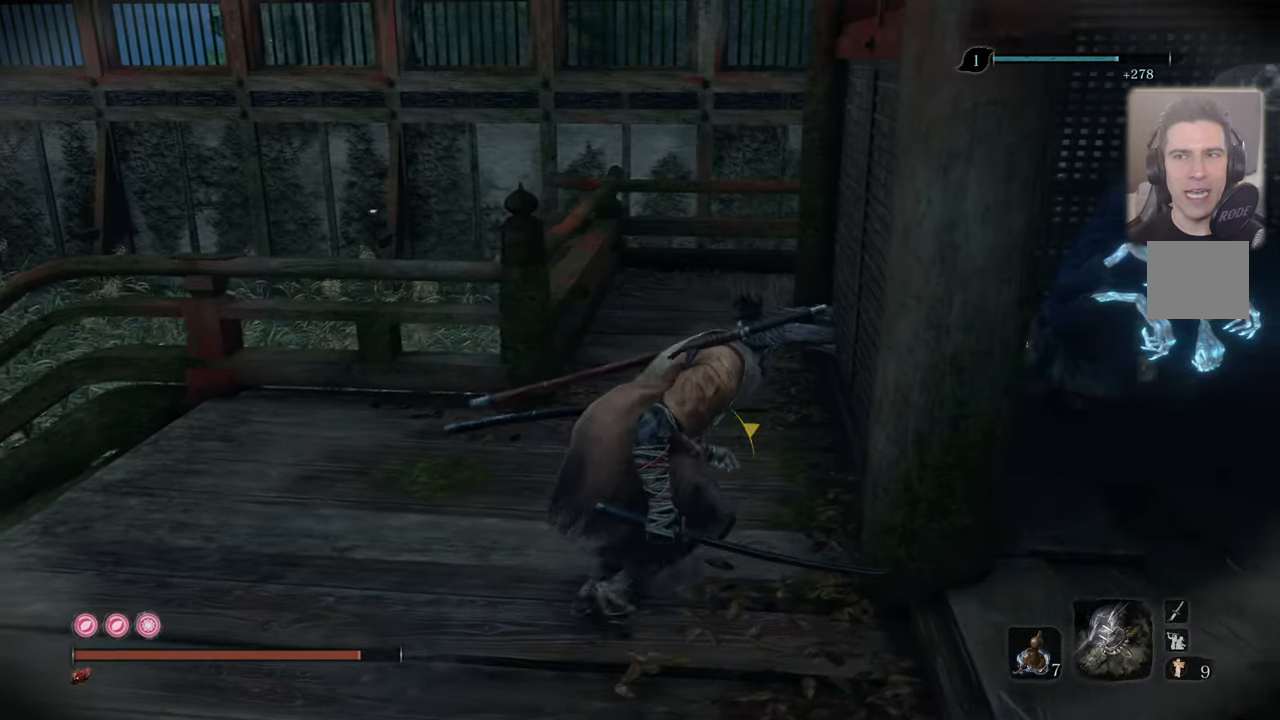
{"dt_ms": 500, "buttons": ["R3"], "left_stick": "center", "right_stick": "center", "events": [[50, "right_stick", "left"], [167, "right_stick", "center"], [500, "R3", "down"]]}
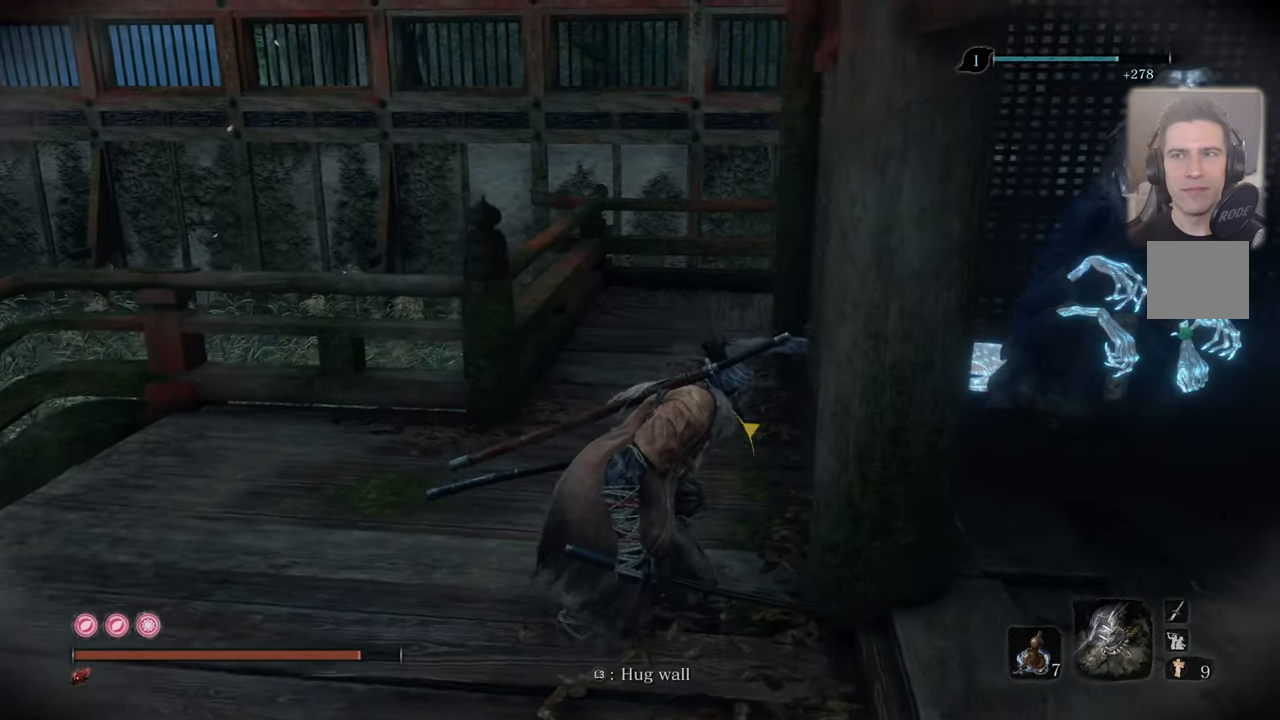
{"dt_ms": 500, "buttons": [], "left_stick": "up-right", "right_stick": "center", "events": [[133, "R3", "up"], [350, "left_stick", "up-right"]]}
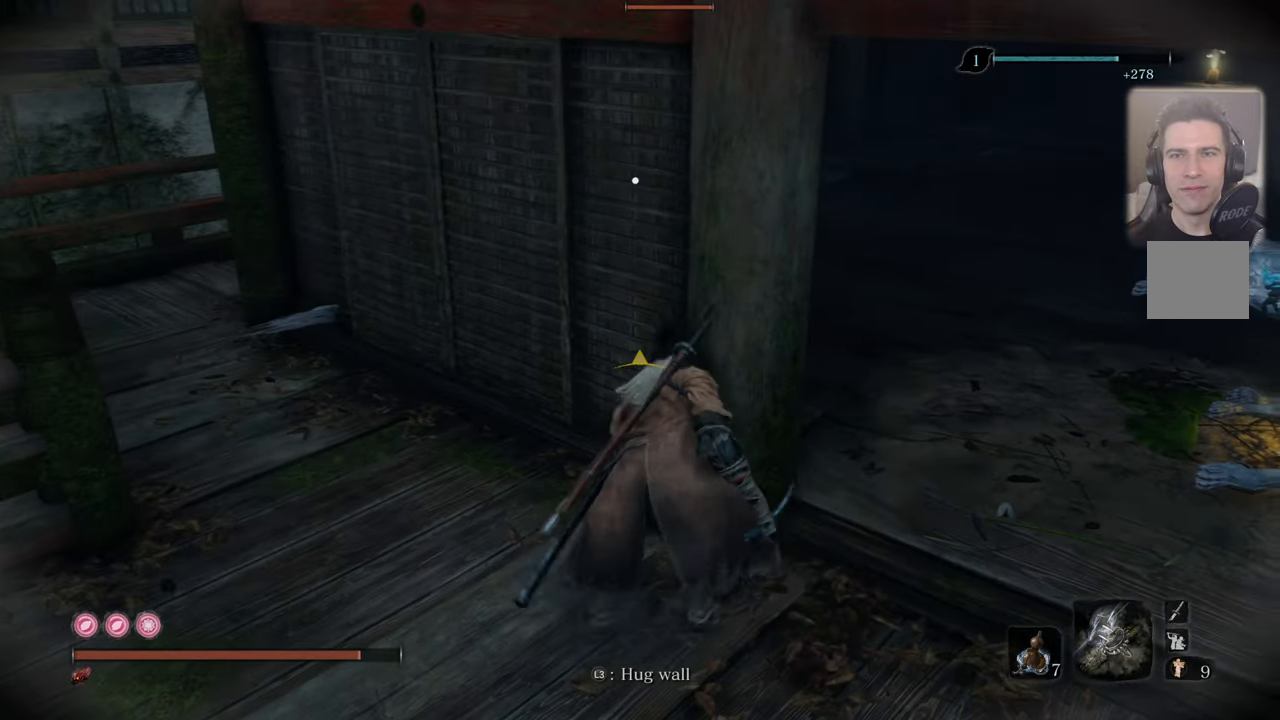
{"dt_ms": 500, "buttons": [], "left_stick": "up", "right_stick": "center", "events": [[467, "left_stick", "up"]]}